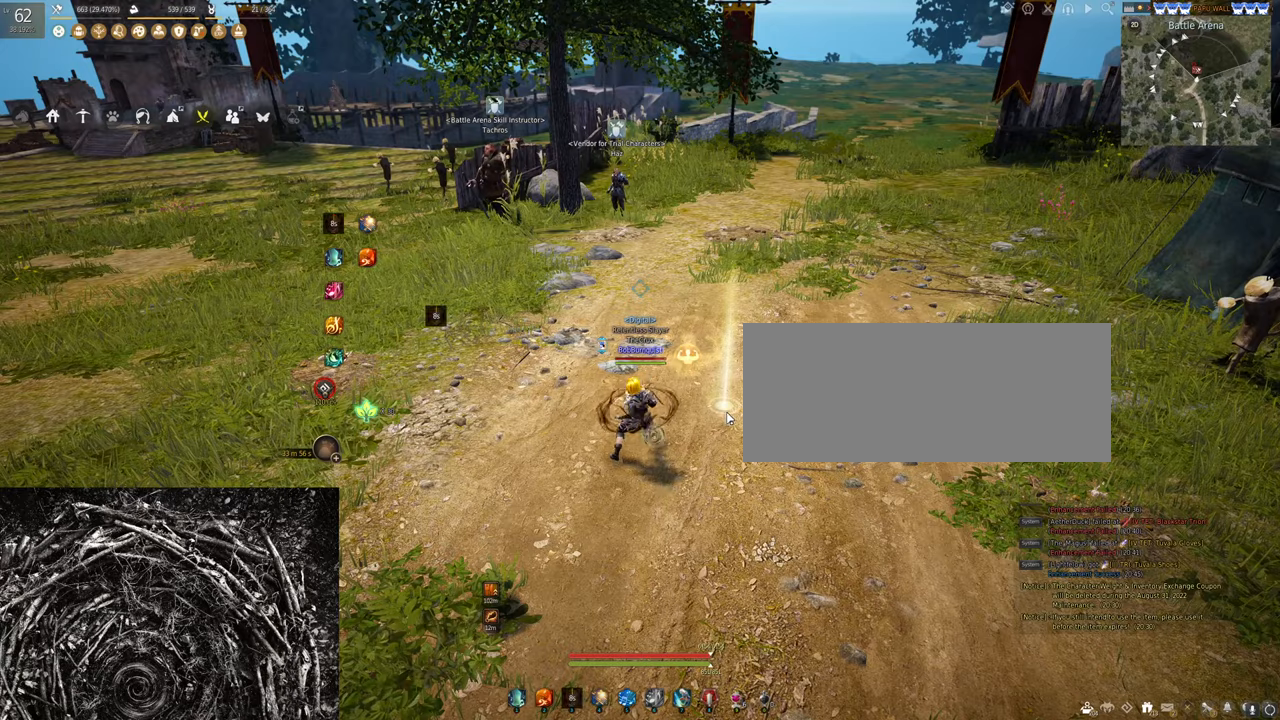
Gameplay with keyboard and mouse; each line is a JSON object with the keys and mouse buttons held at the frame after it. "events" lists presses ("down") and releases ("up") of "a", "c", "d", "e", "f", "q", "s", "shift", "space", "tab", "w", "x", "z", "mouse_left" and "mouse_right" between this image and that frame as [ms after this image, input, new state], when the widget could be followed in between. "mouse_left", "mouse_right" = the "left", "right" buttons of the "mouse" list. No other keys are recorded. Mouse movement is not recorded.
{"keys": [], "mouse": [], "events": [[233, "shift", "down"], [233, "w", "down"], [433, "shift", "up"], [433, "w", "up"]]}
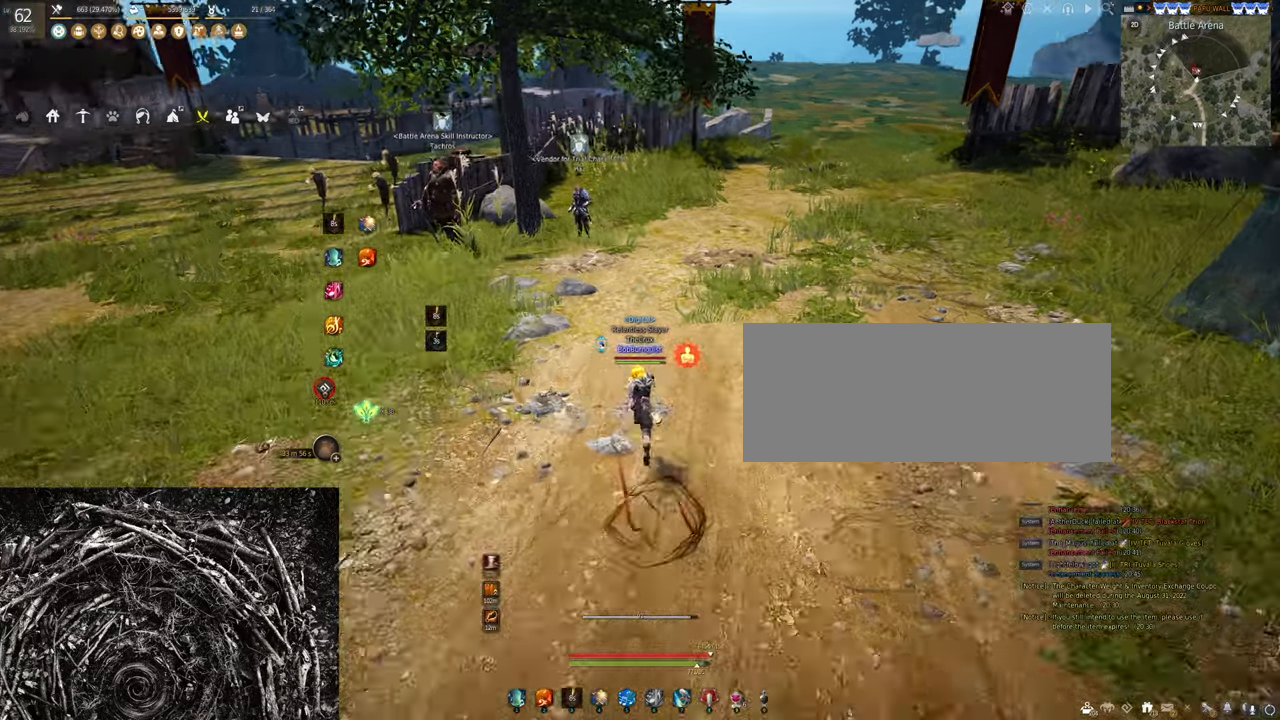
{"keys": ["f"], "mouse": [], "events": [[400, "f", "down"]]}
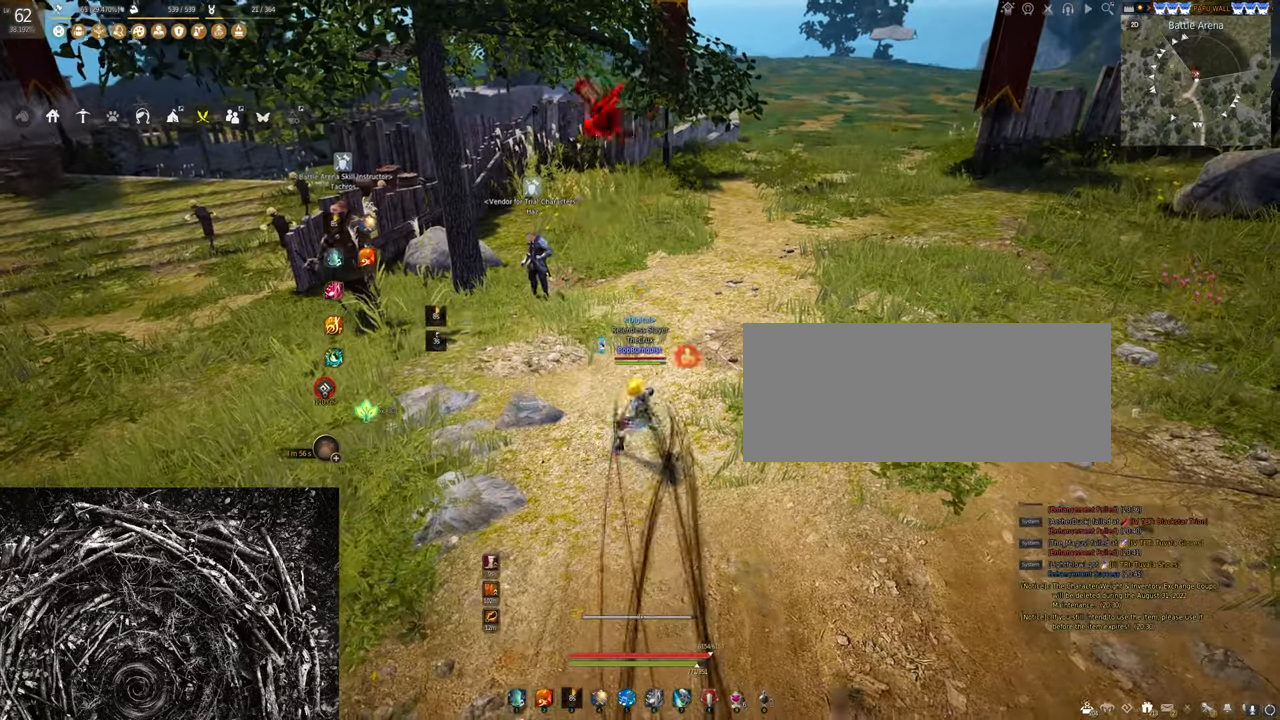
{"keys": ["a", "f", "s"], "mouse": [], "events": [[300, "a", "down"], [500, "s", "down"]]}
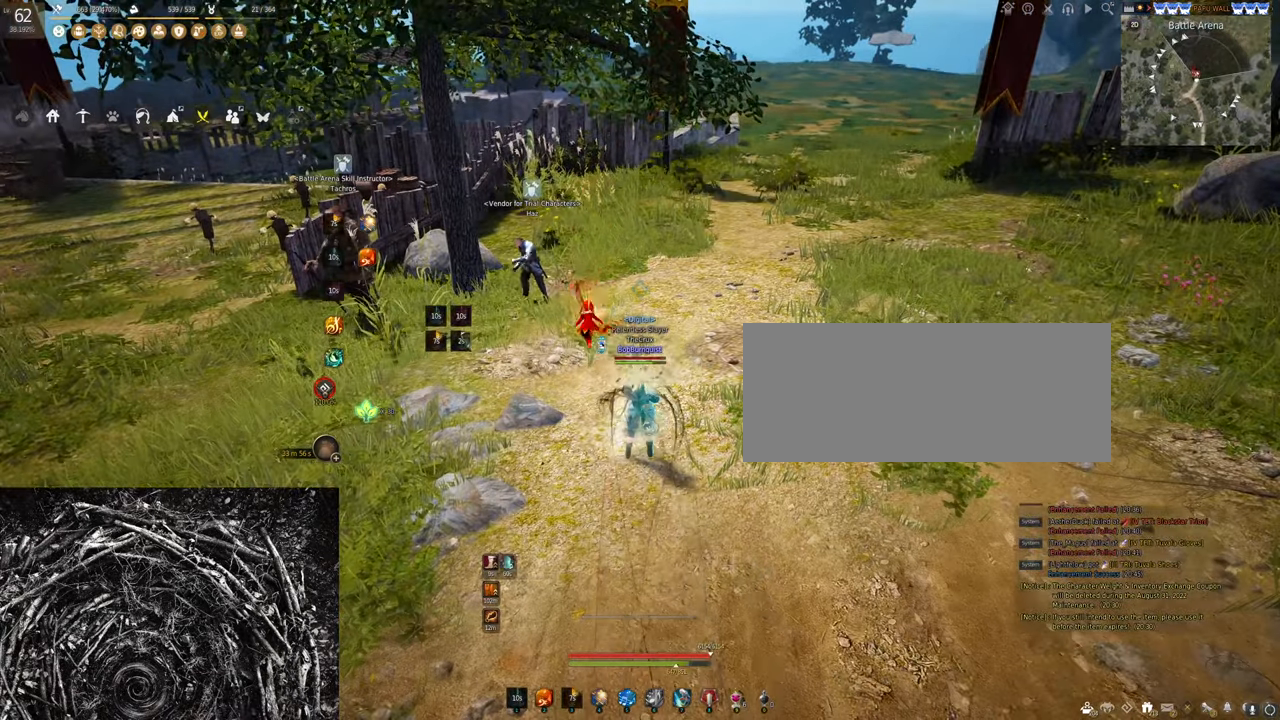
{"keys": ["d"], "mouse": [], "events": [[66, "a", "up"], [166, "d", "down"], [200, "s", "up"], [333, "d", "up"], [433, "f", "up"], [500, "d", "down"]]}
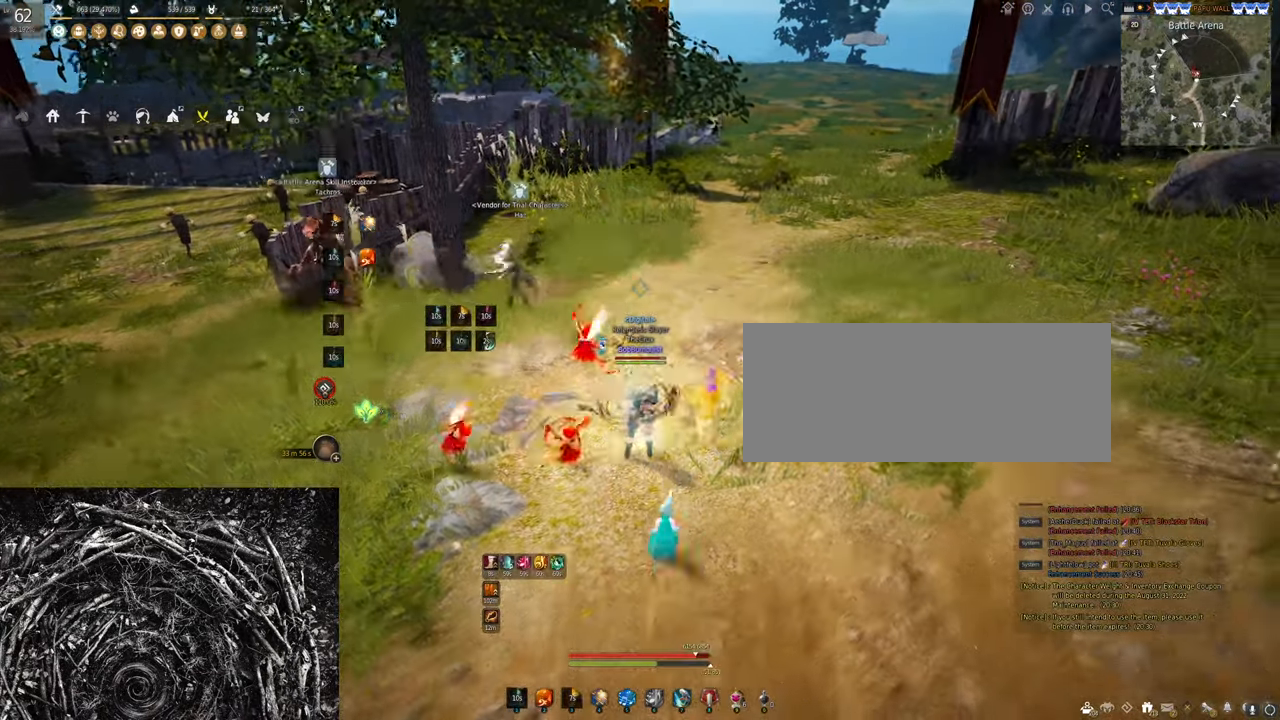
{"keys": ["d"], "mouse": ["left"], "events": [[100, "mouse_left", "down"]]}
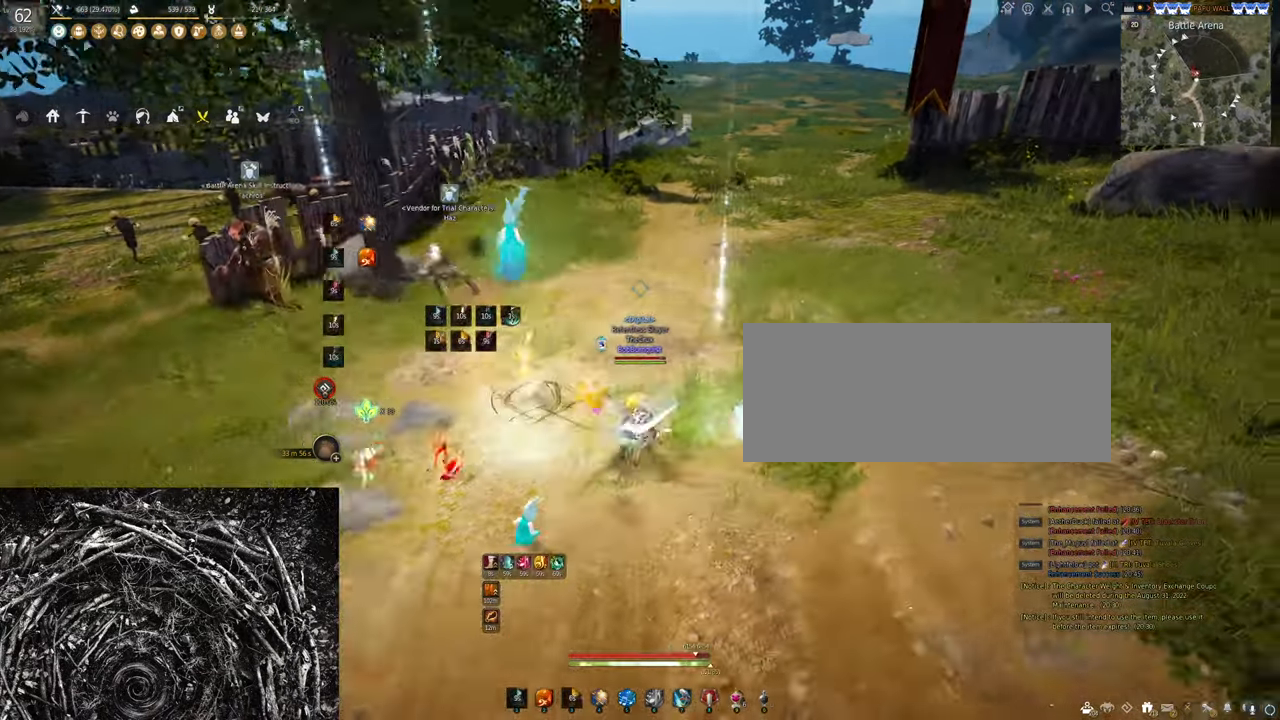
{"keys": [], "mouse": [], "events": [[333, "mouse_left", "up"], [366, "d", "up"]]}
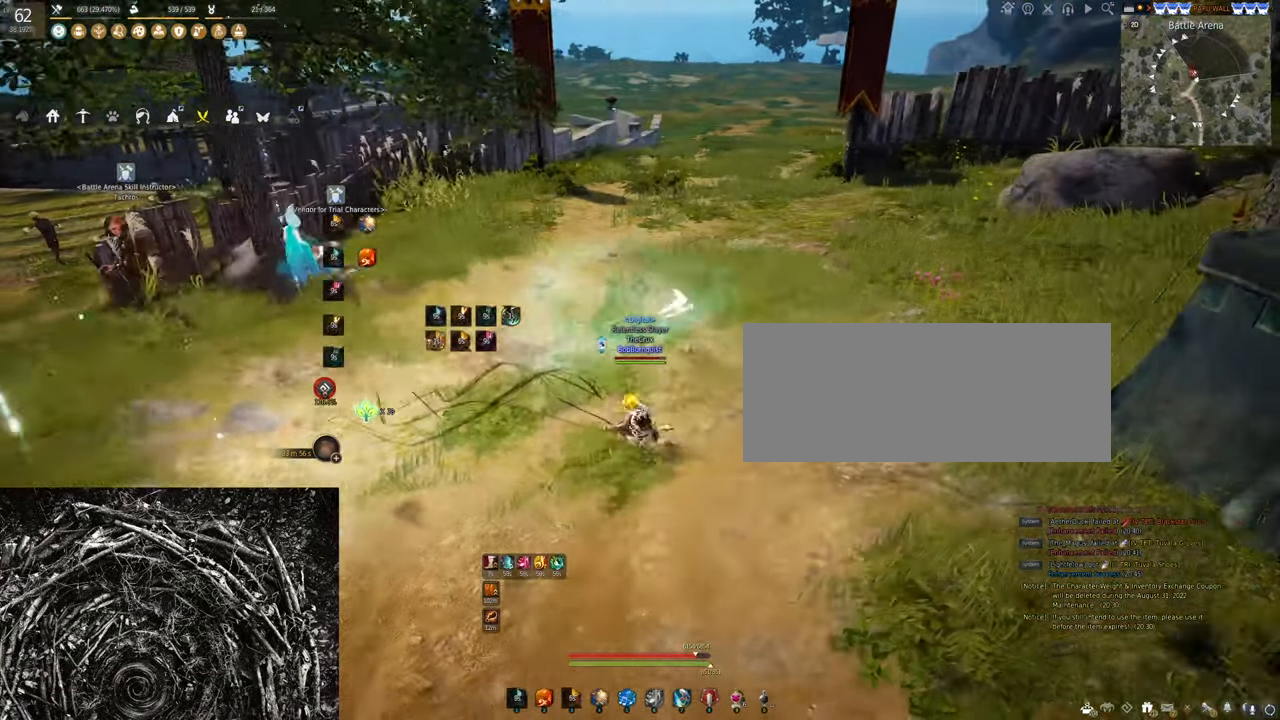
{"keys": [], "mouse": [], "events": []}
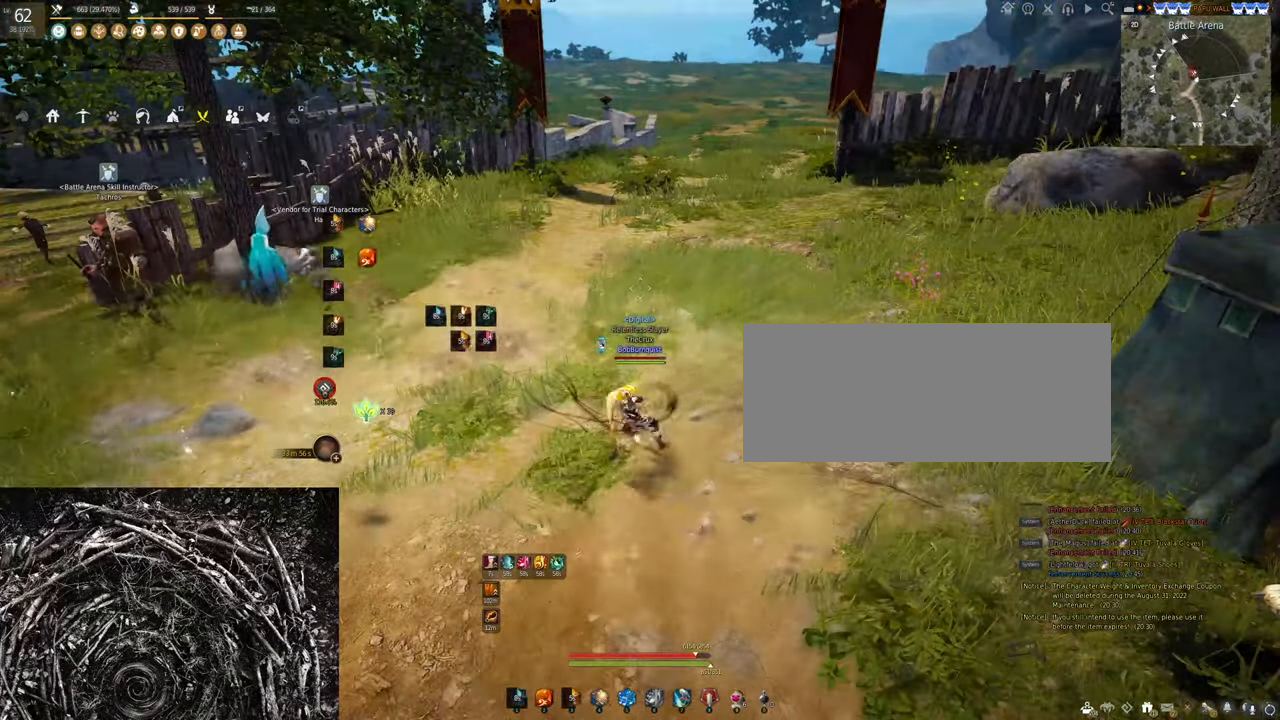
{"keys": [], "mouse": [], "events": []}
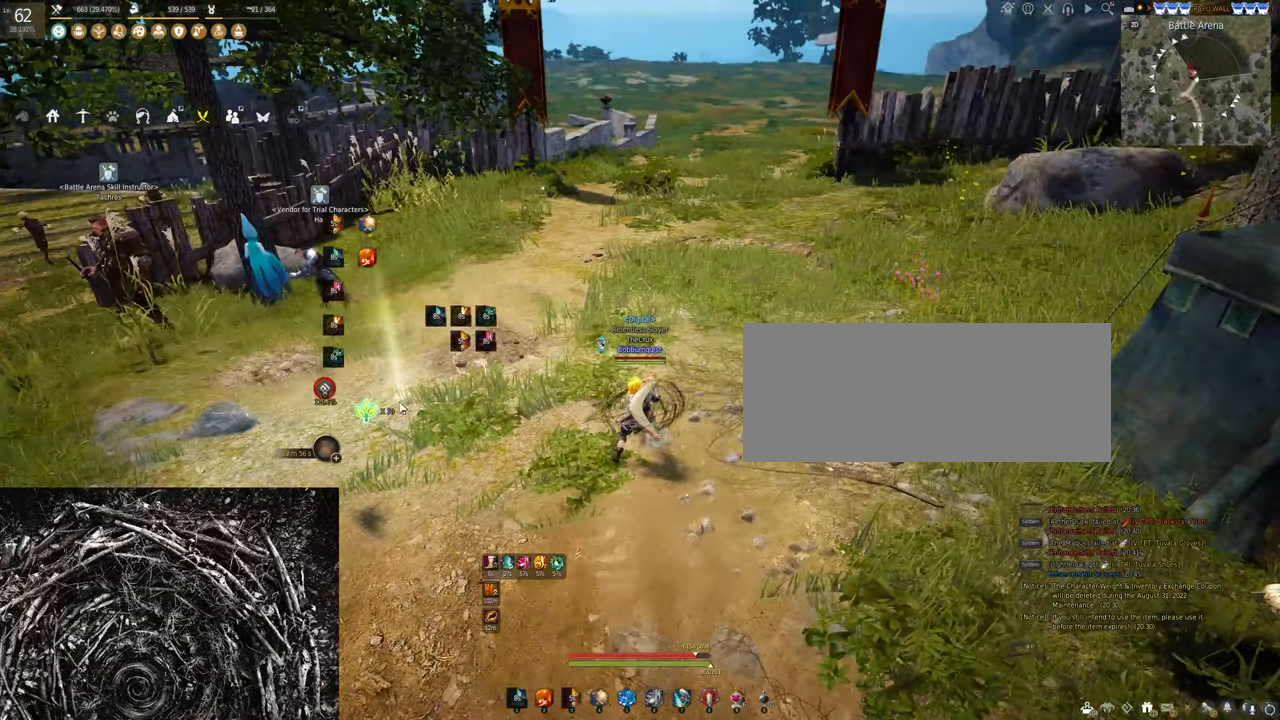
{"keys": [], "mouse": [], "events": []}
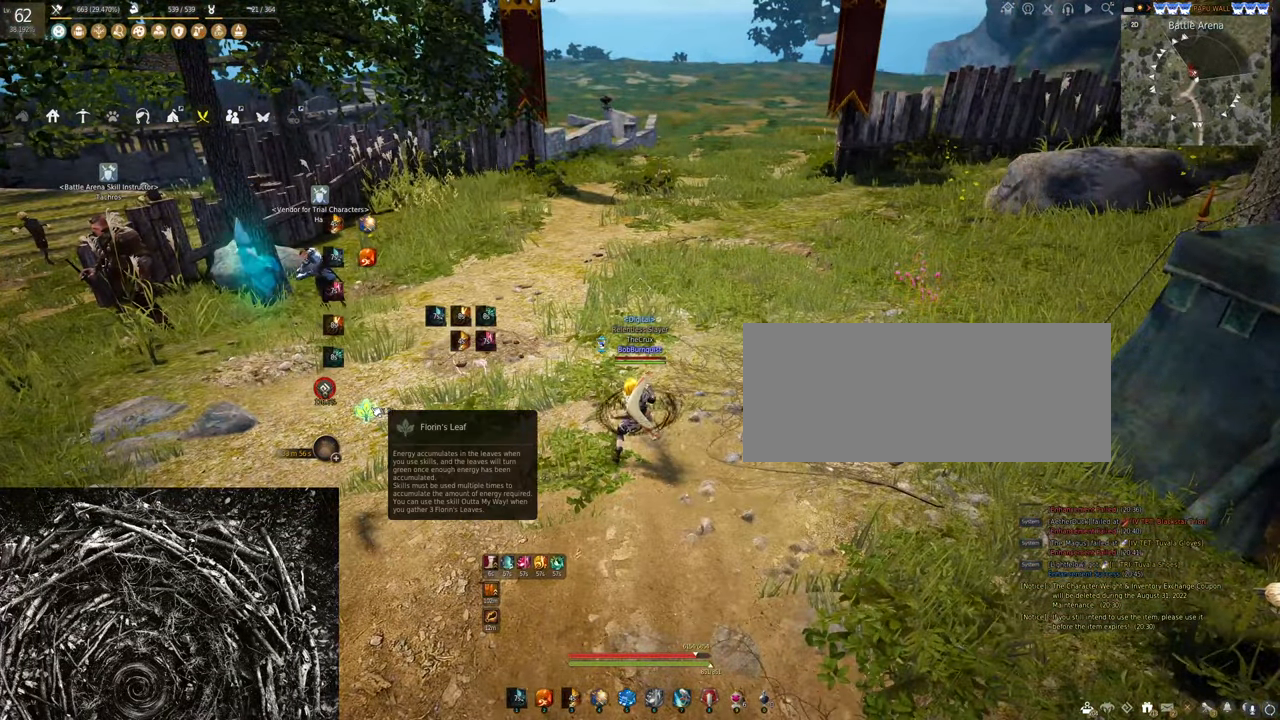
{"keys": [], "mouse": [], "events": []}
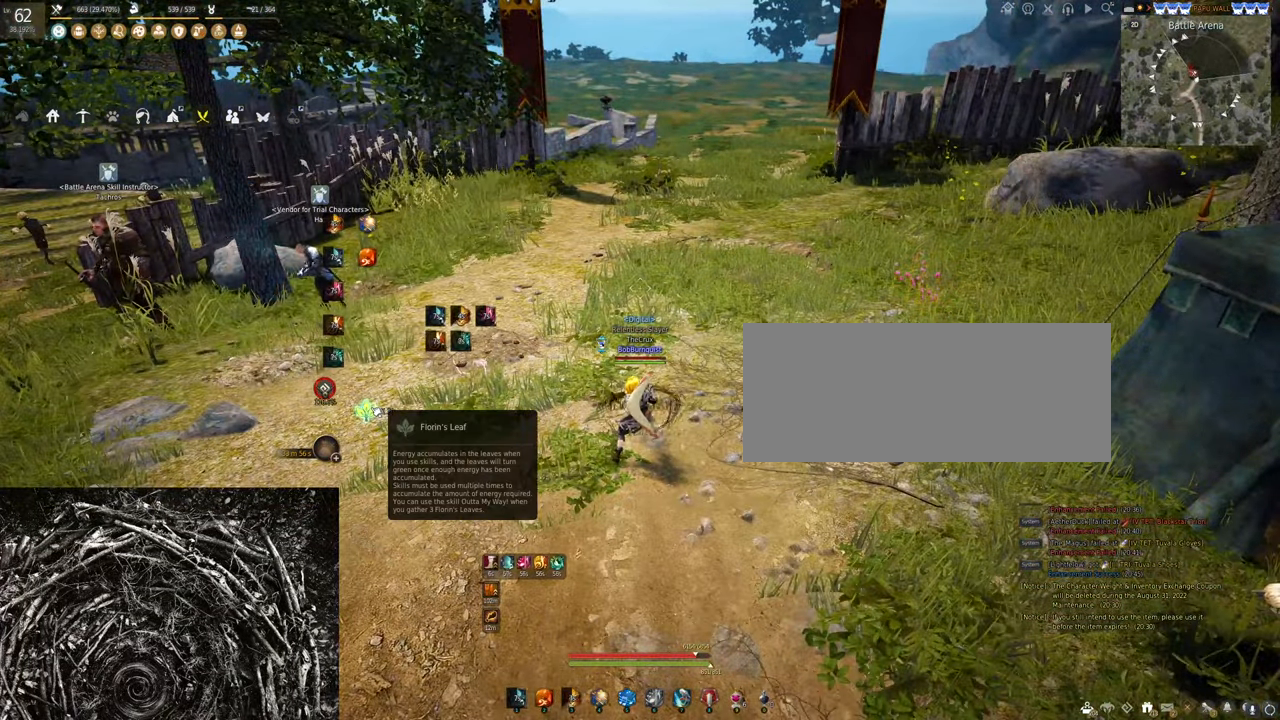
{"keys": [], "mouse": [], "events": []}
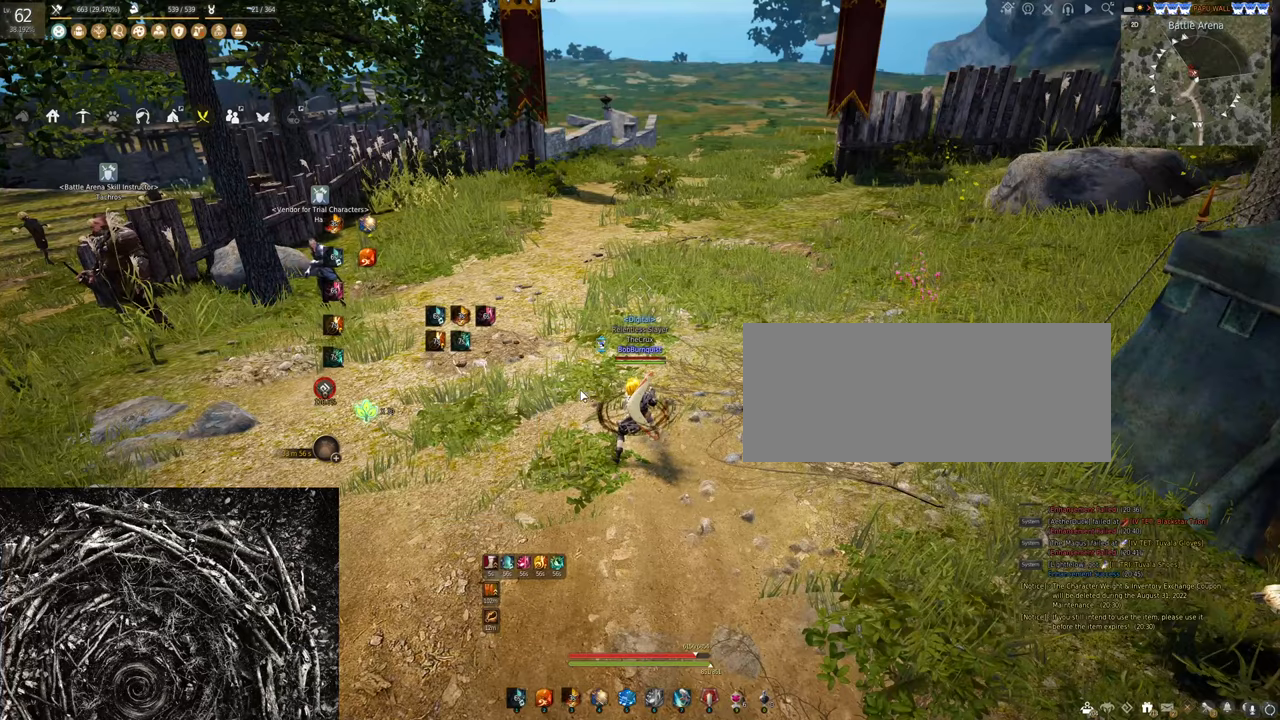
{"keys": ["w"], "mouse": [], "events": [[400, "w", "down"]]}
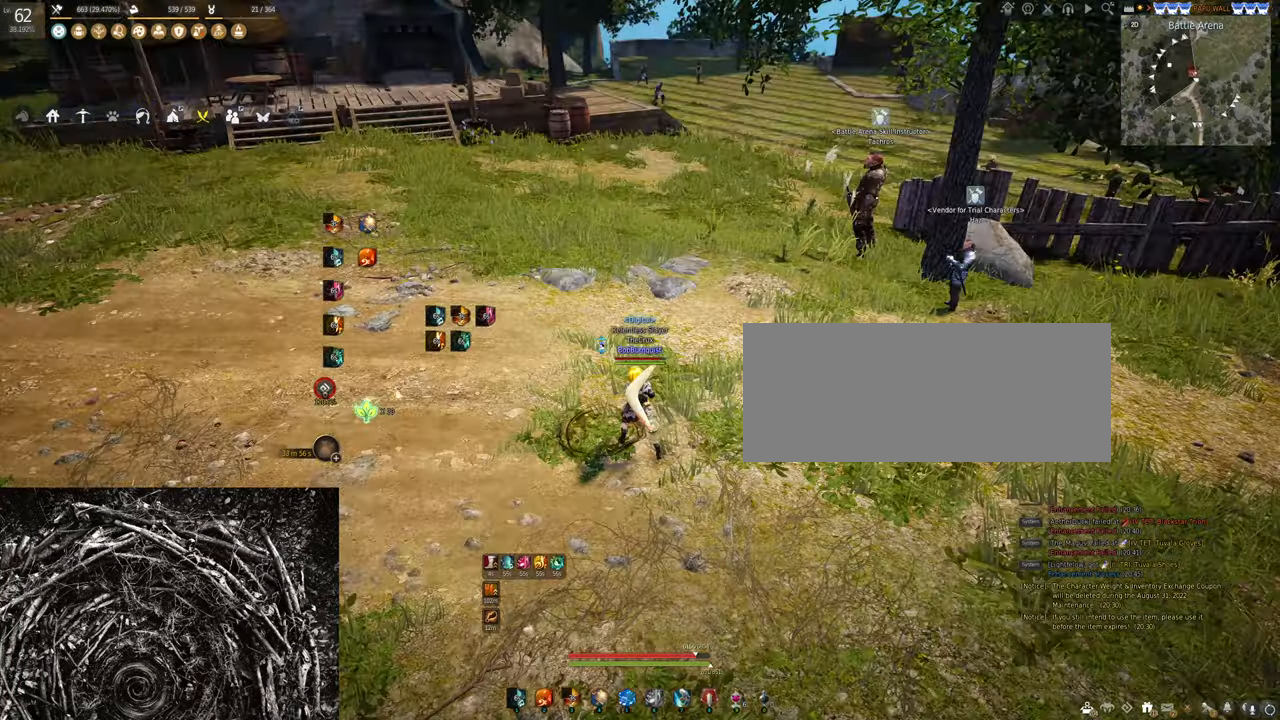
{"keys": ["a", "w"], "mouse": [], "events": [[167, "a", "down"]]}
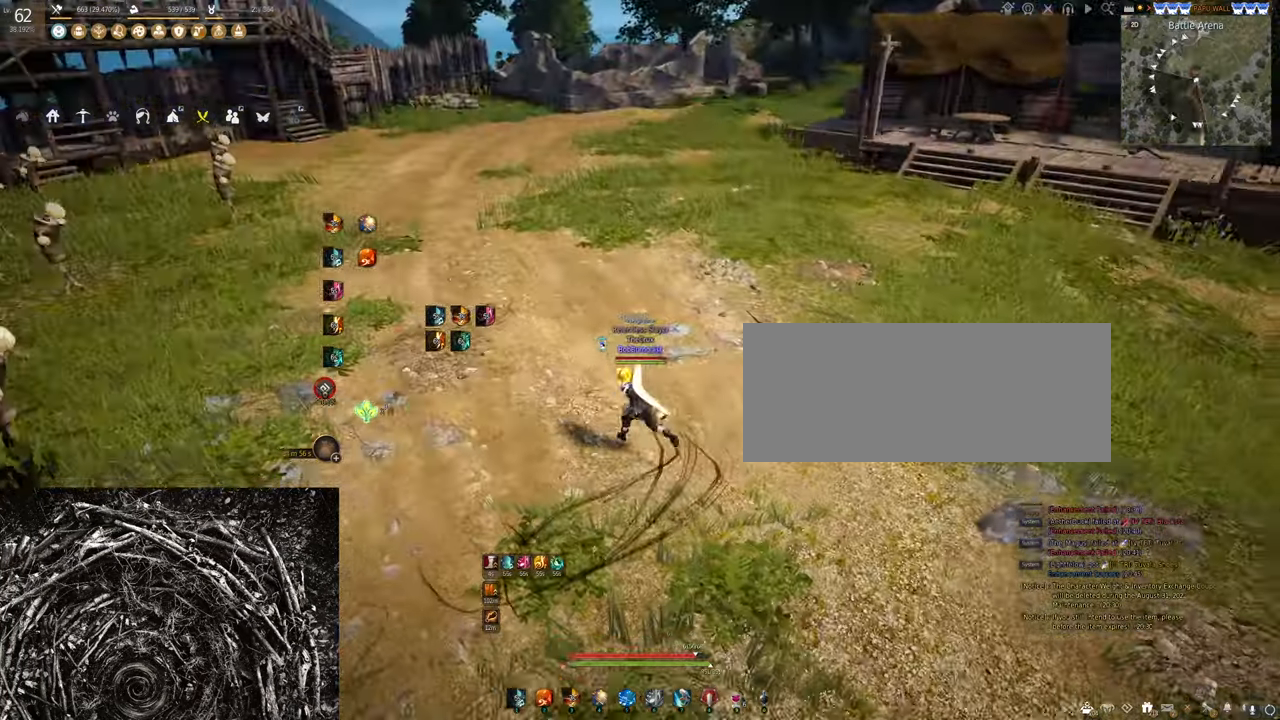
{"keys": ["w"], "mouse": [], "events": [[134, "a", "up"]]}
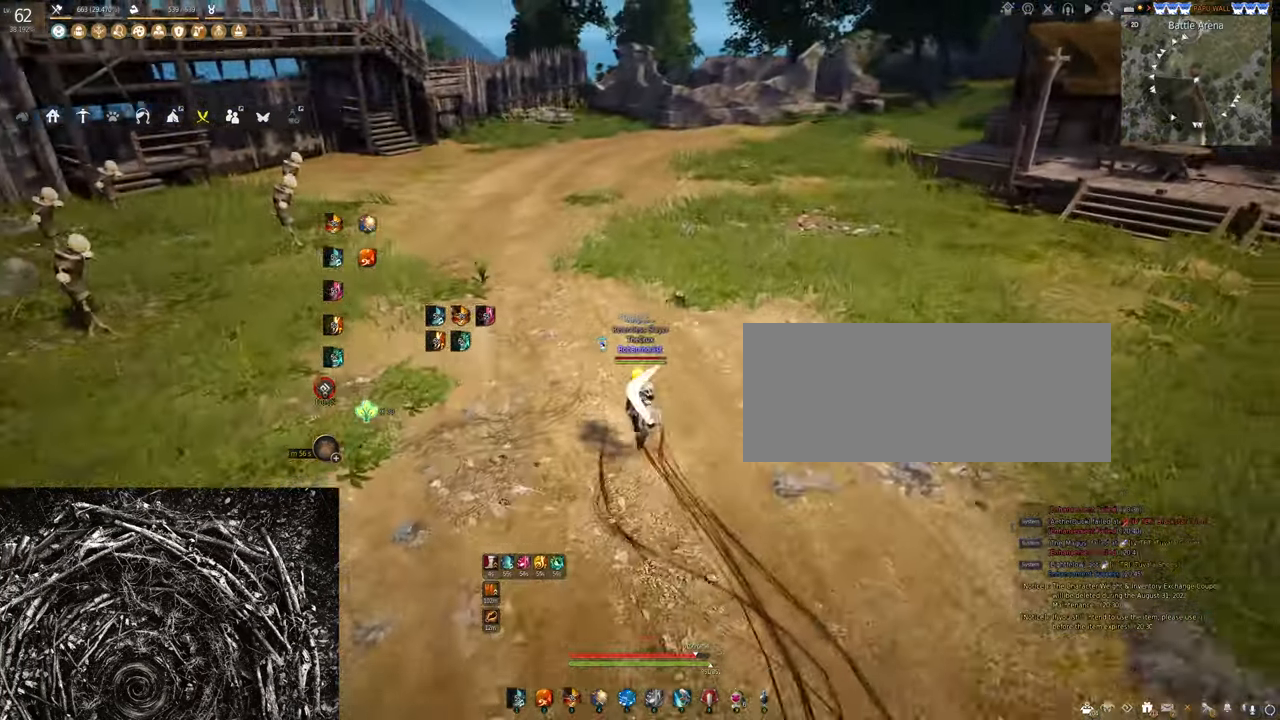
{"keys": ["w"], "mouse": [], "events": []}
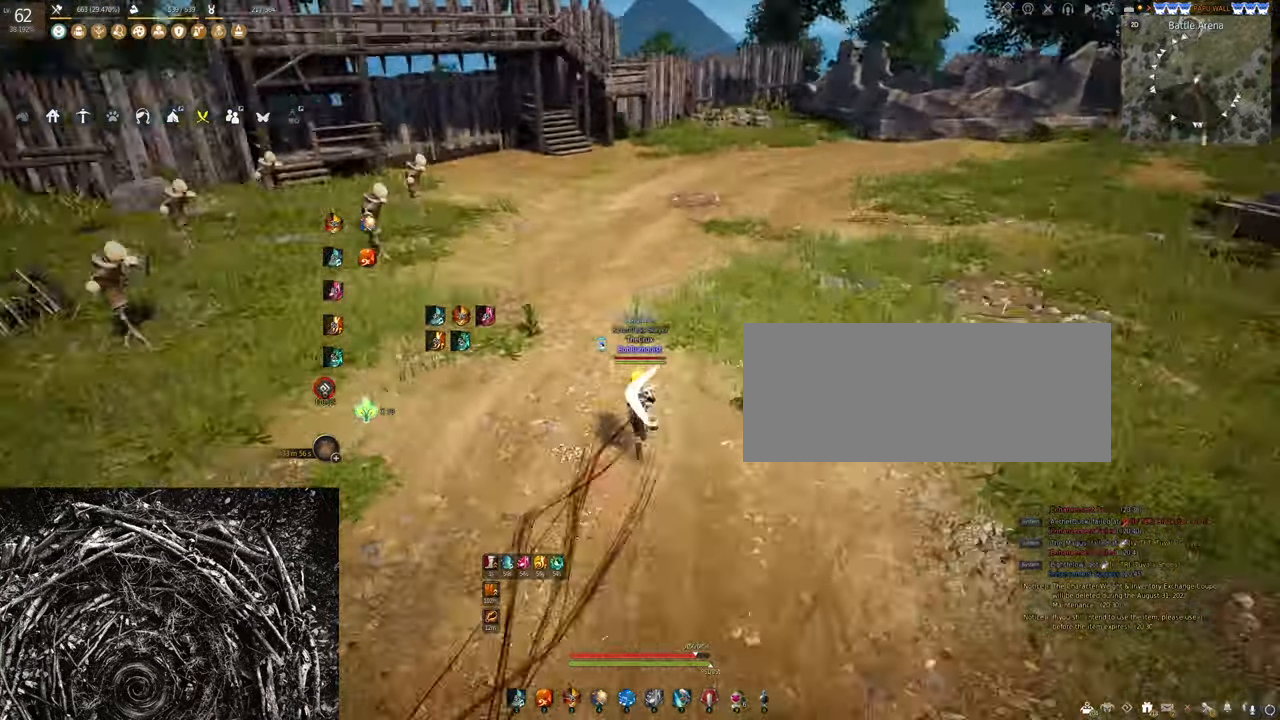
{"keys": ["d"], "mouse": [], "events": [[67, "d", "down"], [234, "w", "up"]]}
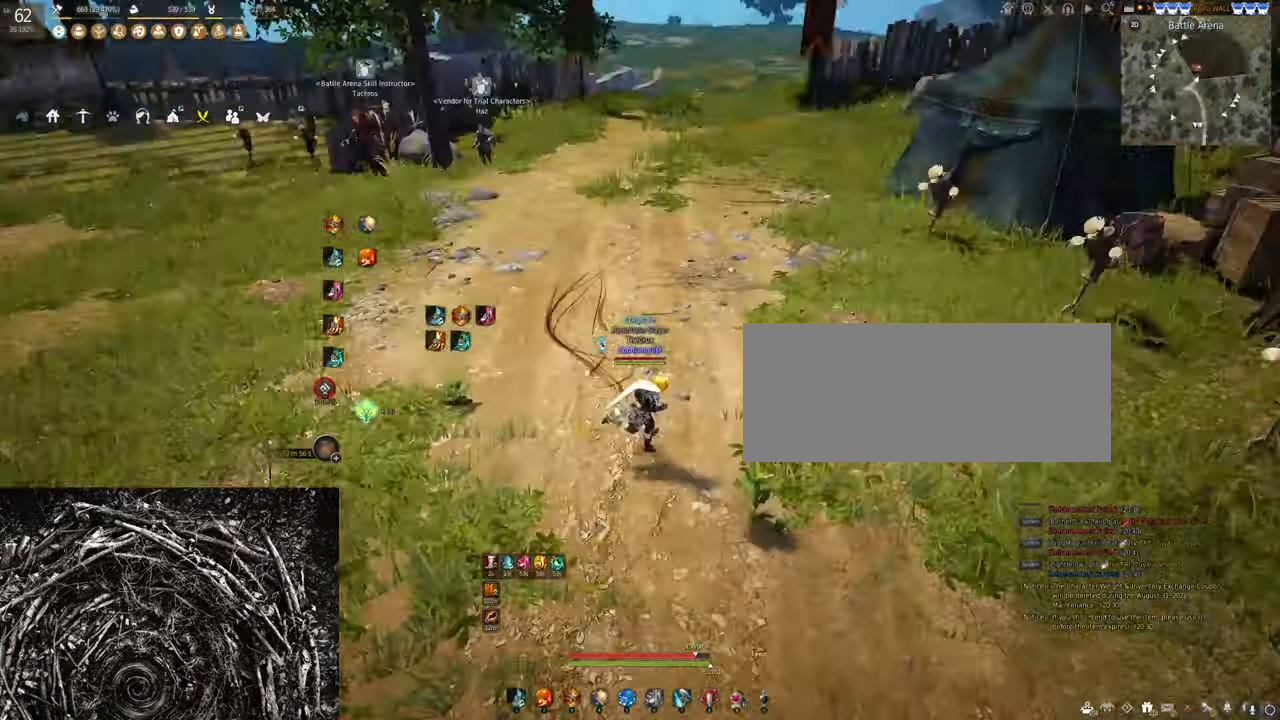
{"keys": [], "mouse": [], "events": [[67, "d", "up"], [67, "s", "down"], [200, "a", "down"], [467, "a", "up"], [500, "s", "up"]]}
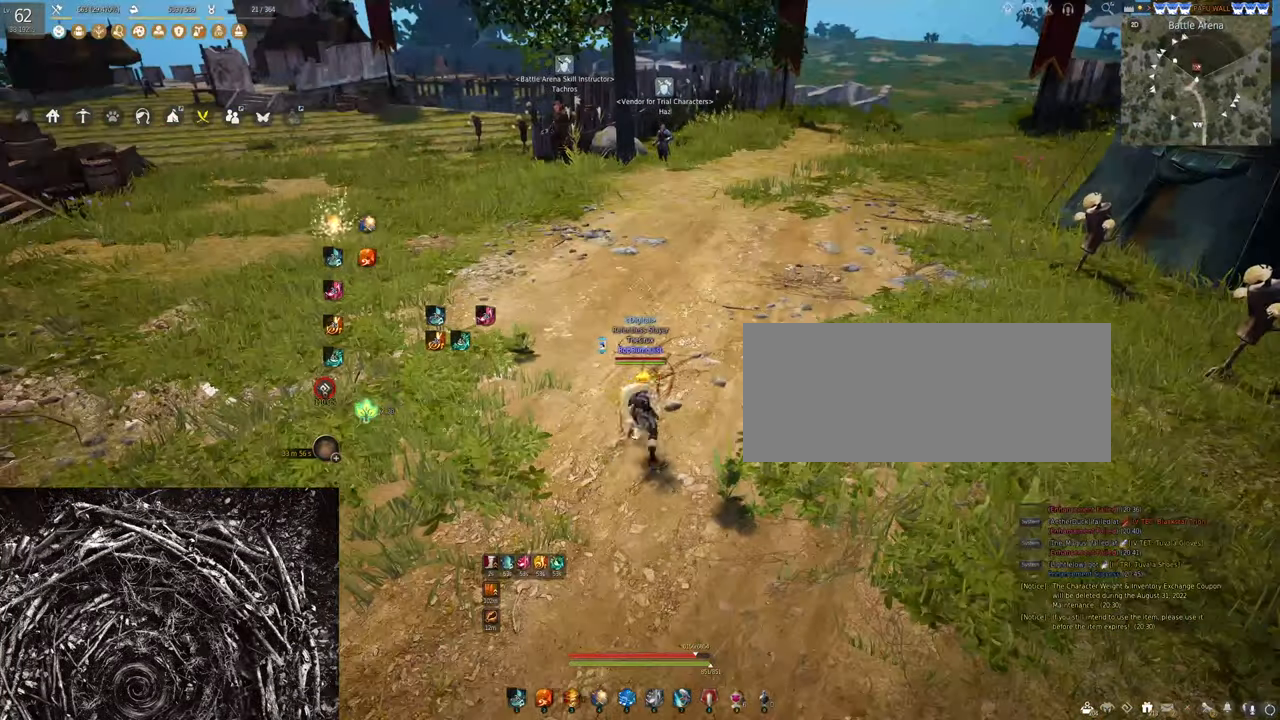
{"keys": [], "mouse": [], "events": []}
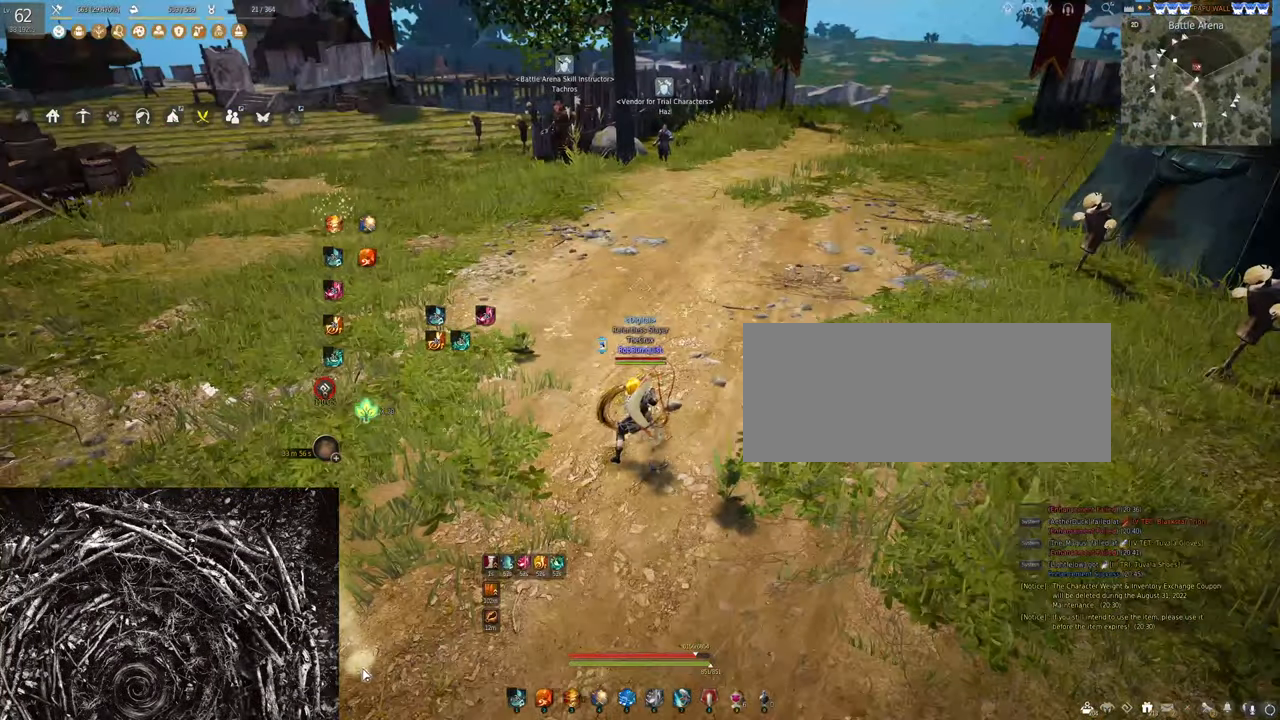
{"keys": [], "mouse": [], "events": []}
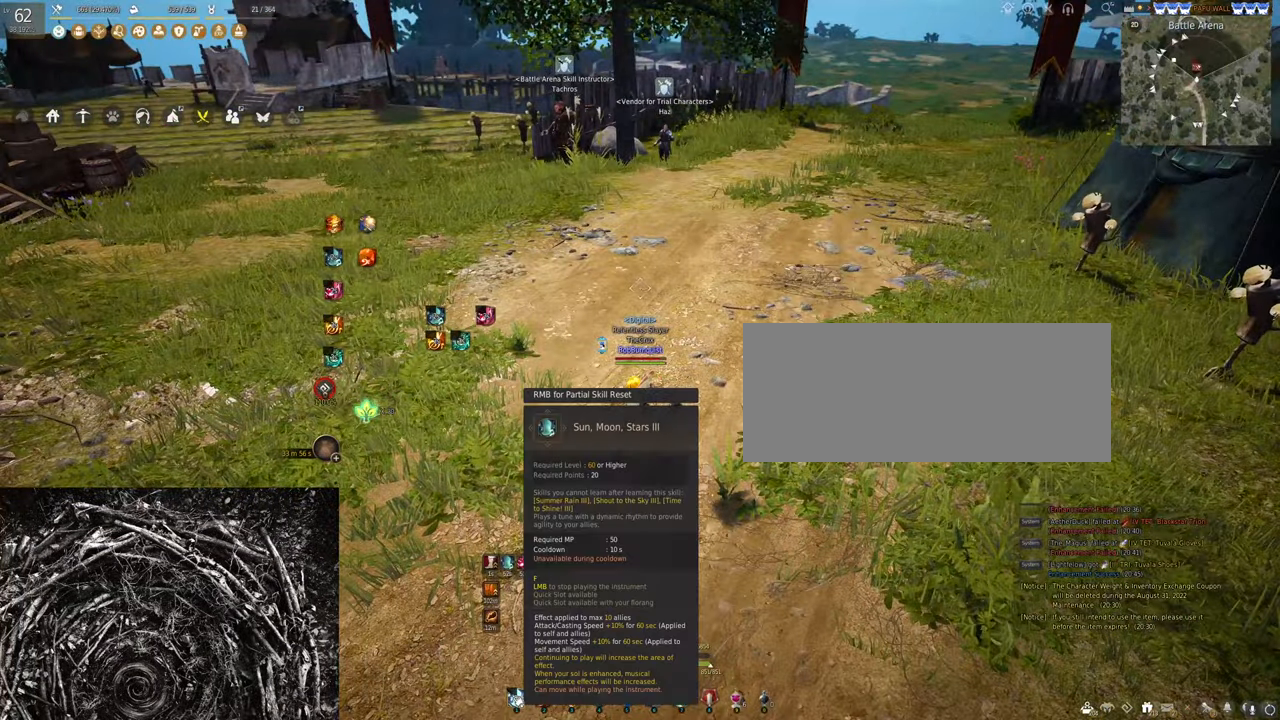
{"keys": [], "mouse": [], "events": []}
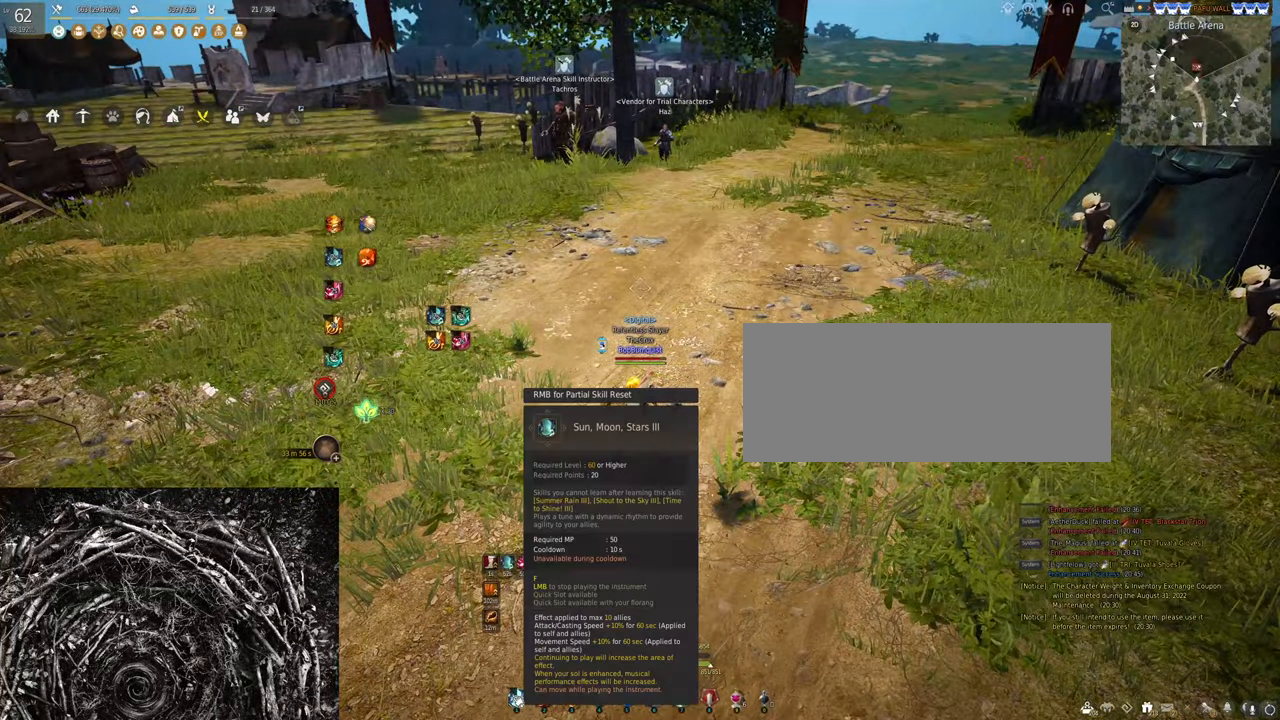
{"keys": [], "mouse": [], "events": []}
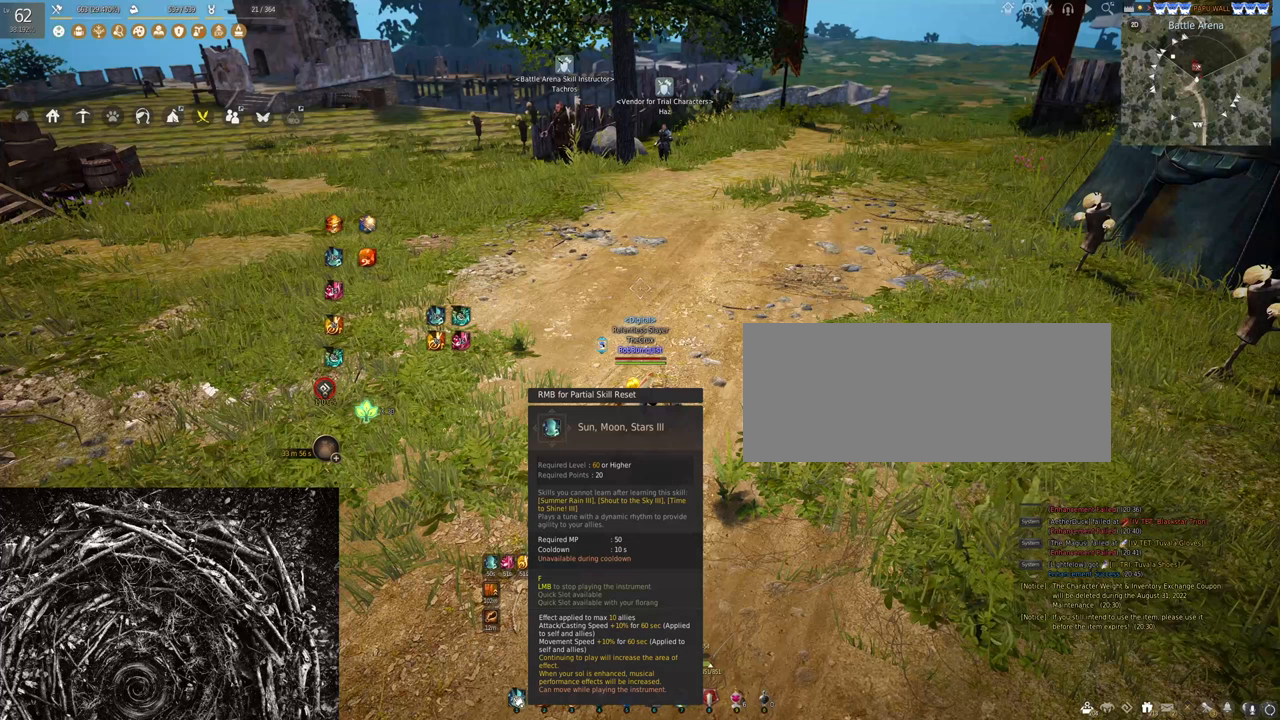
{"keys": [], "mouse": [], "events": []}
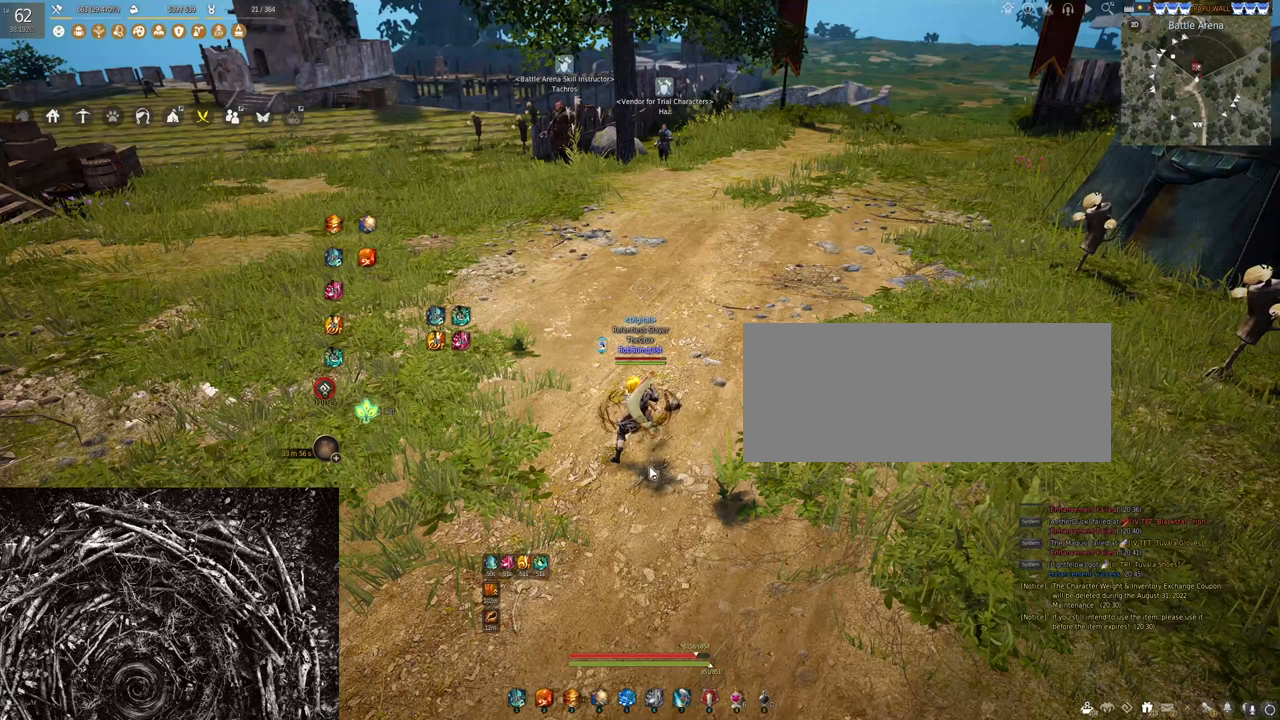
{"keys": [], "mouse": [], "events": []}
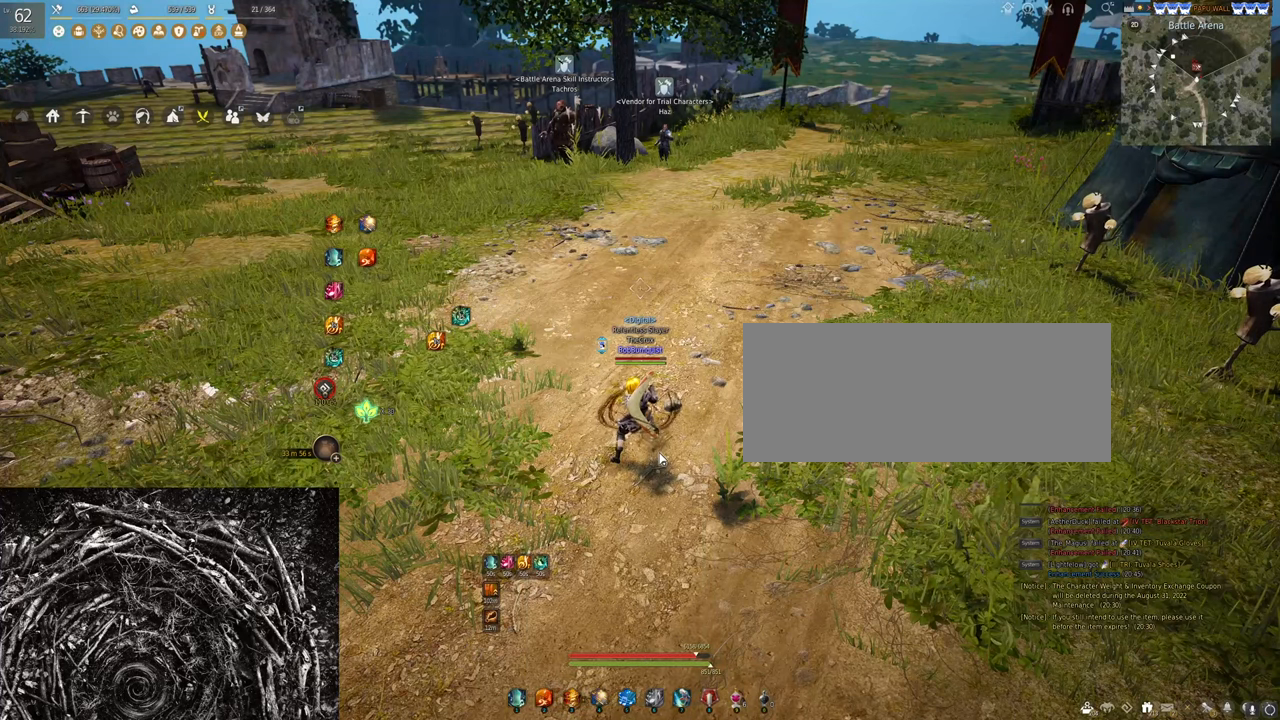
{"keys": [], "mouse": [], "events": []}